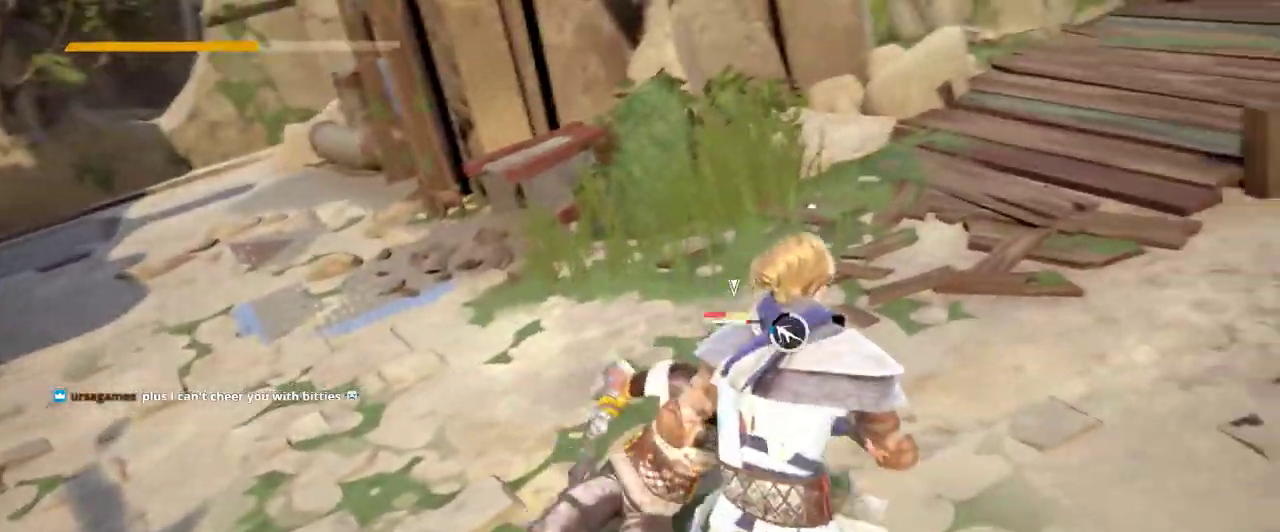
Gameplay with a controller (Xbox layout); each line is a JSON object with the inputs held at the frame after it. "events" lists button and stick changes between this image and that frame as [ms after this image, input, new state], when the widget could be followed in between. Not read: R3.
{"buttons": [], "left_stick": "center", "right_stick": "center", "events": [[133, "left_stick", "center"], [167, "L2", "up"], [267, "X", "down"], [367, "X", "up"]]}
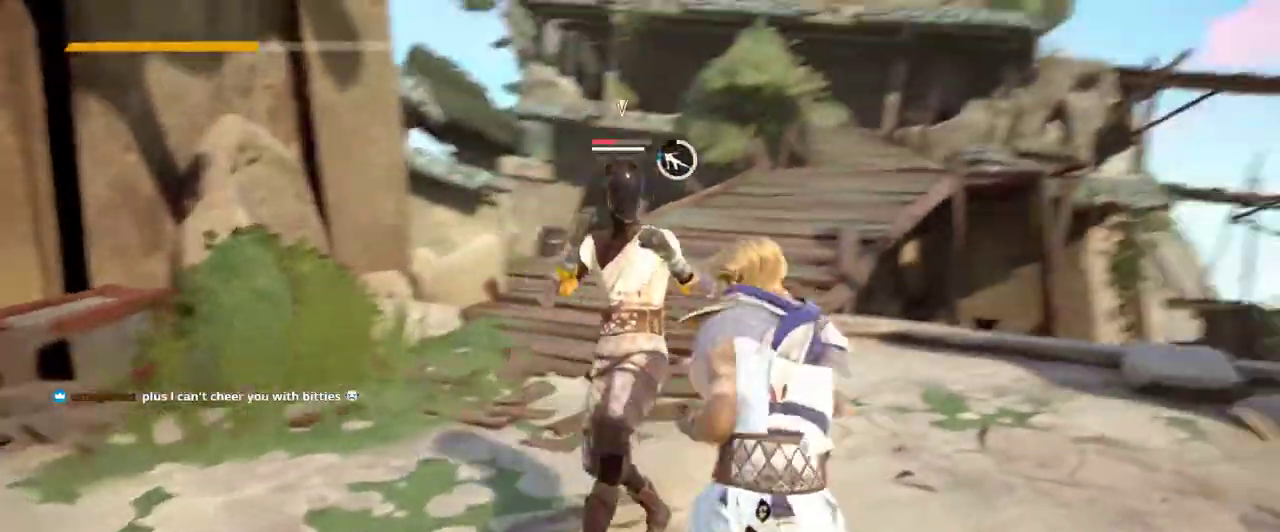
{"buttons": [], "left_stick": "center", "right_stick": "center", "events": [[300, "X", "down"], [433, "X", "up"]]}
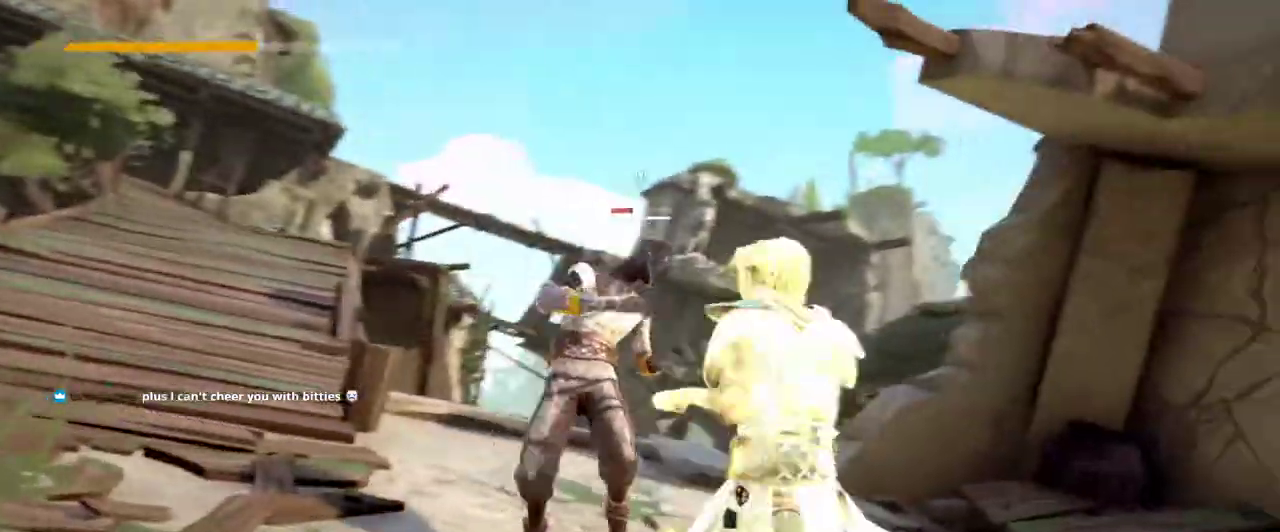
{"buttons": ["X"], "left_stick": "center", "right_stick": "center"}
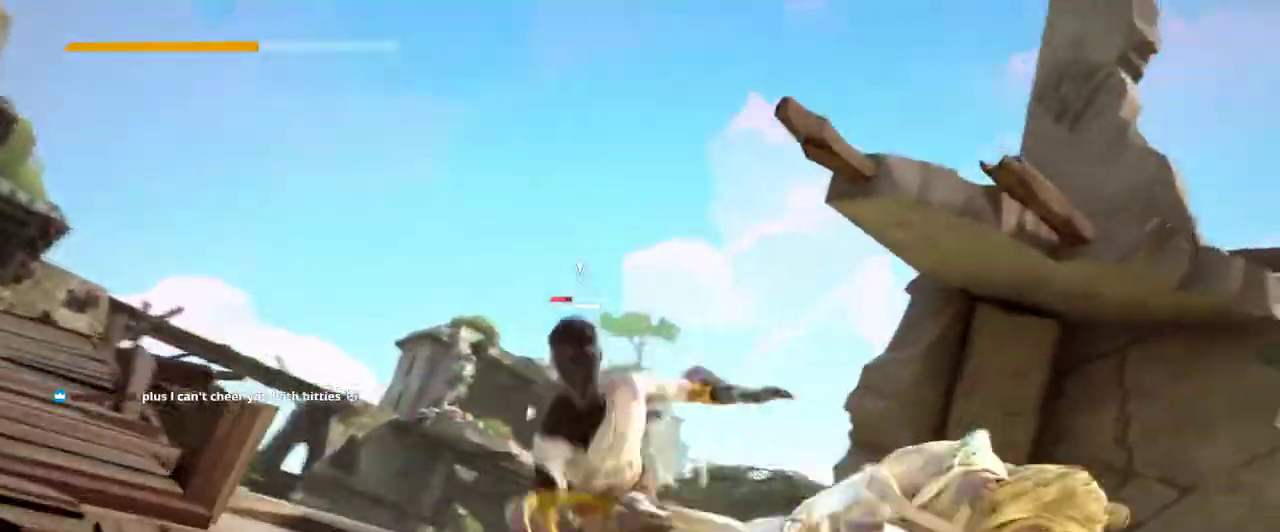
{"buttons": [], "left_stick": "center", "right_stick": "center", "events": [[167, "X", "up"]]}
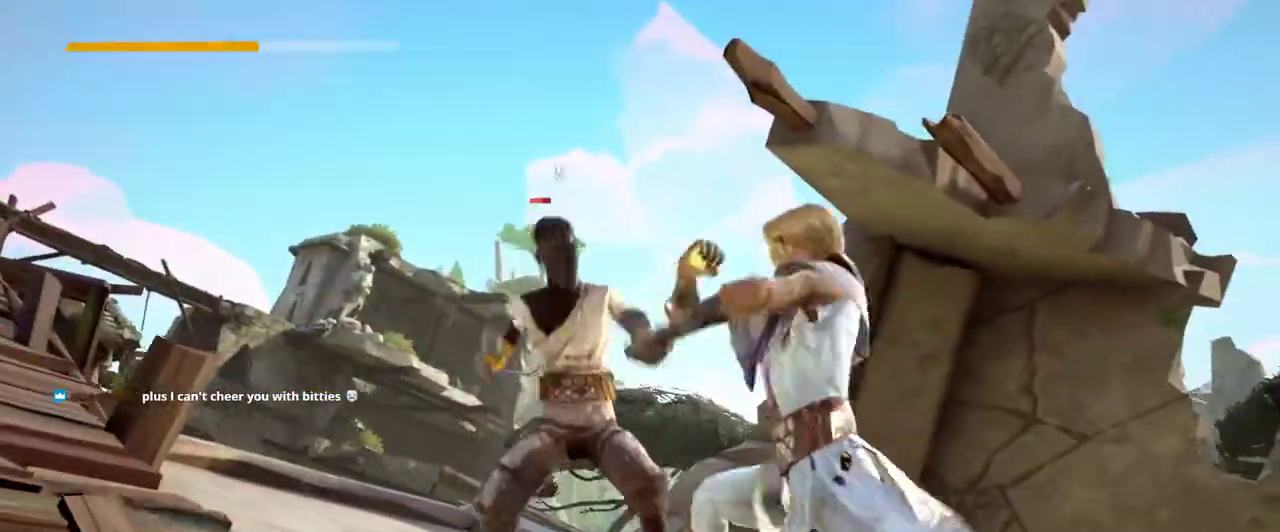
{"buttons": ["L2"], "left_stick": "center", "right_stick": "center", "events": [[433, "L2", "down"]]}
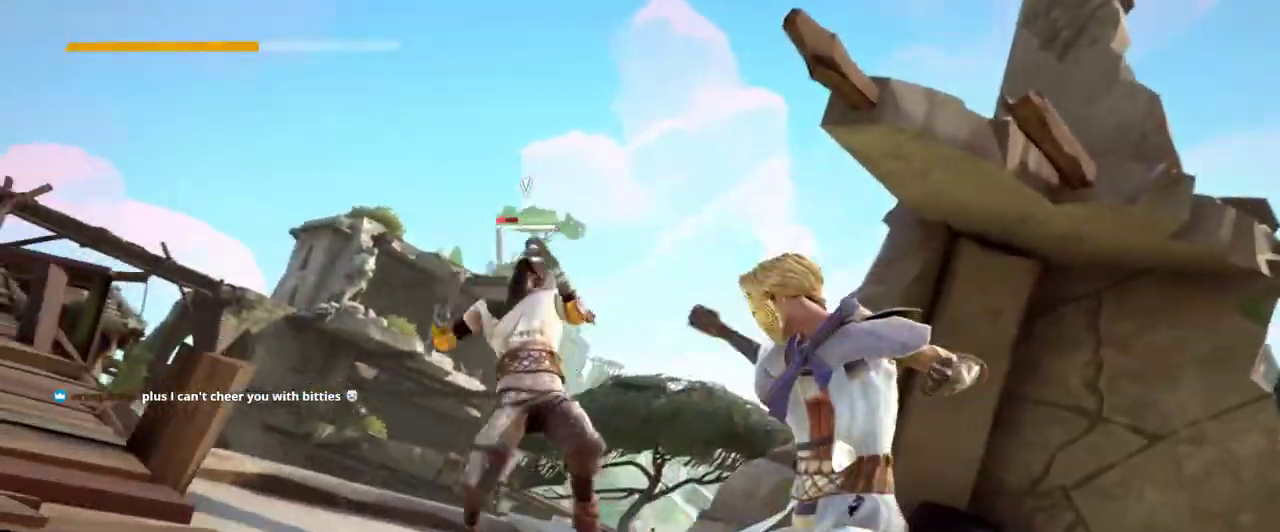
{"buttons": ["L2"], "left_stick": "down-right", "right_stick": "center", "events": [[33, "left_stick", "right"], [167, "left_stick", "down-right"]]}
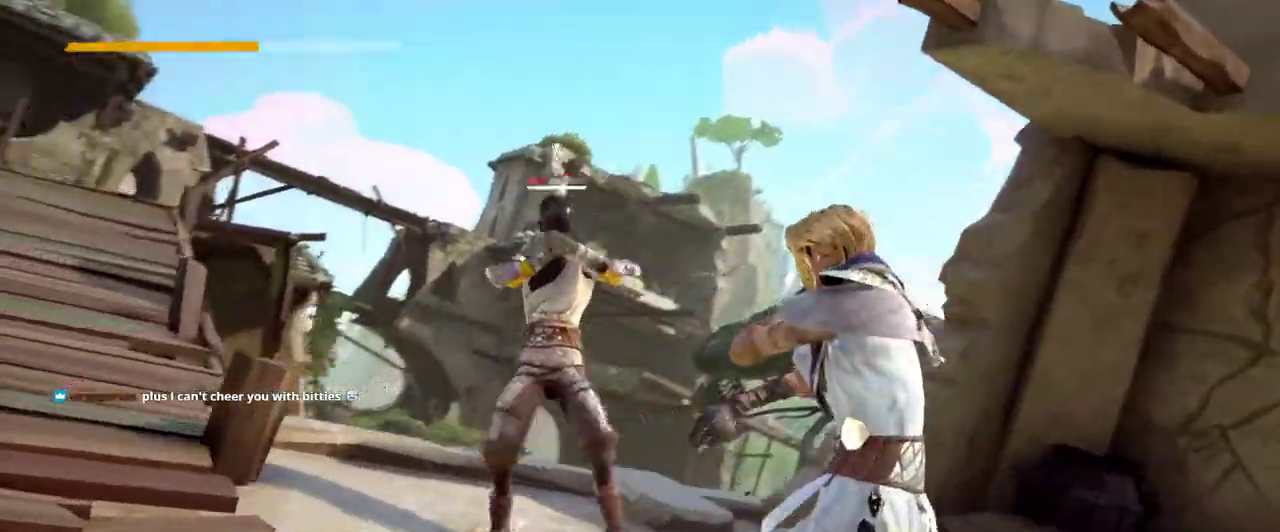
{"buttons": [], "left_stick": "down", "right_stick": "center", "events": [[233, "L2", "up"], [367, "left_stick", "down"]]}
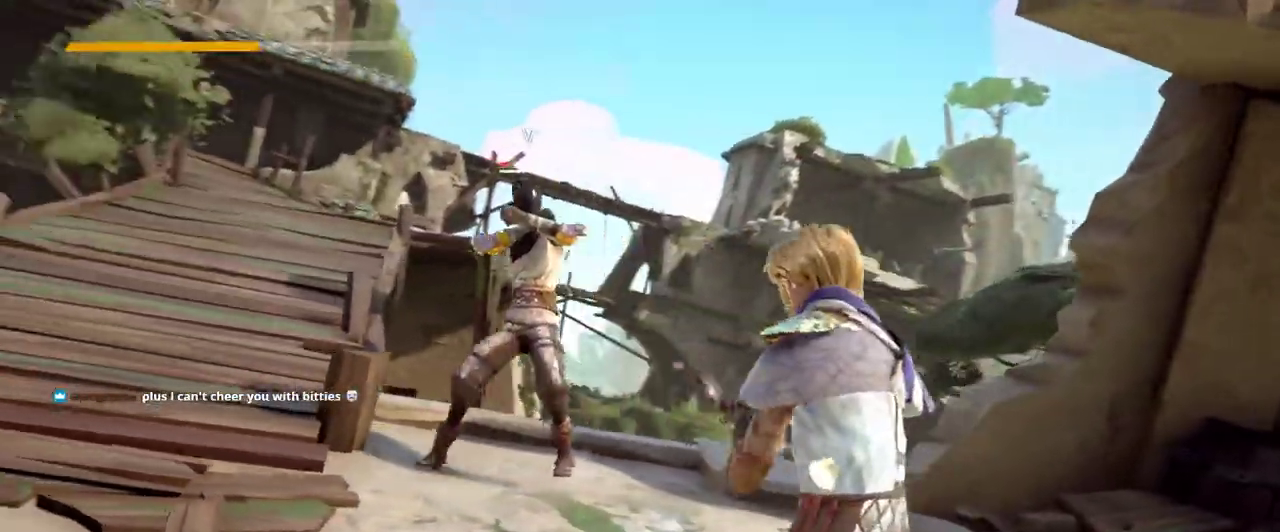
{"buttons": ["R2"], "left_stick": "center", "right_stick": "right", "events": [[367, "left_stick", "center"], [500, "R2", "down"], [500, "right_stick", "right"]]}
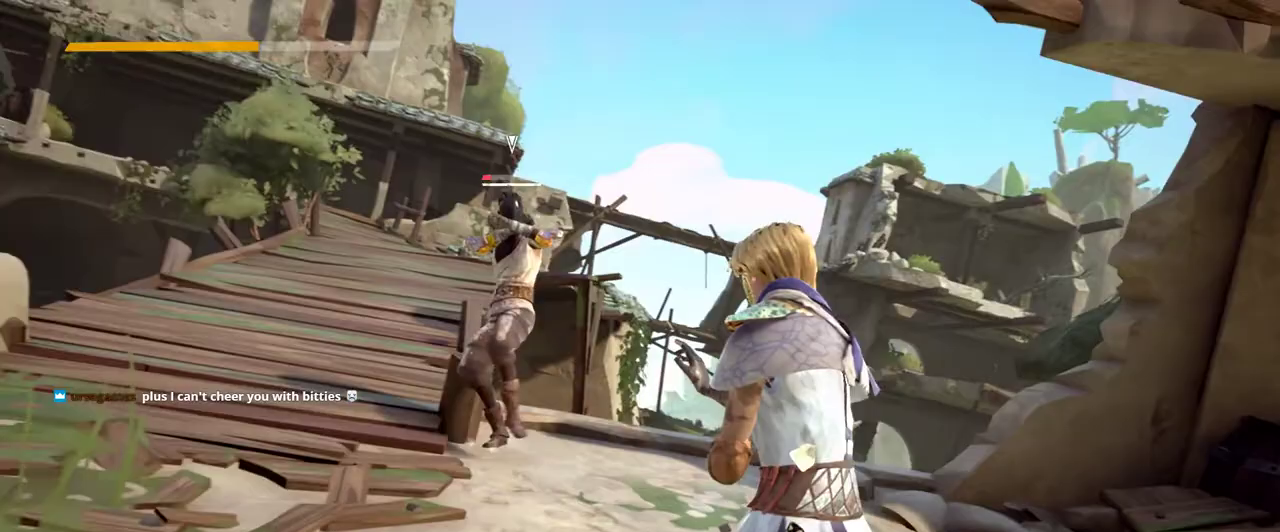
{"buttons": [], "left_stick": "center", "right_stick": "center", "events": [[100, "R2", "up"], [133, "right_stick", "center"]]}
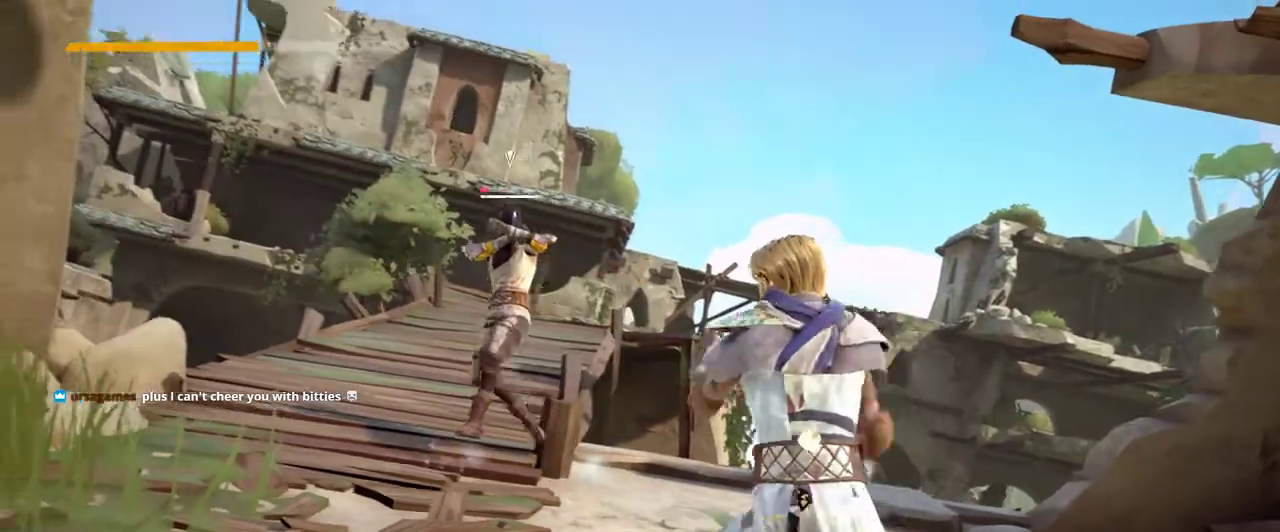
{"buttons": [], "left_stick": "left", "right_stick": "center", "events": [[67, "left_stick", "left"]]}
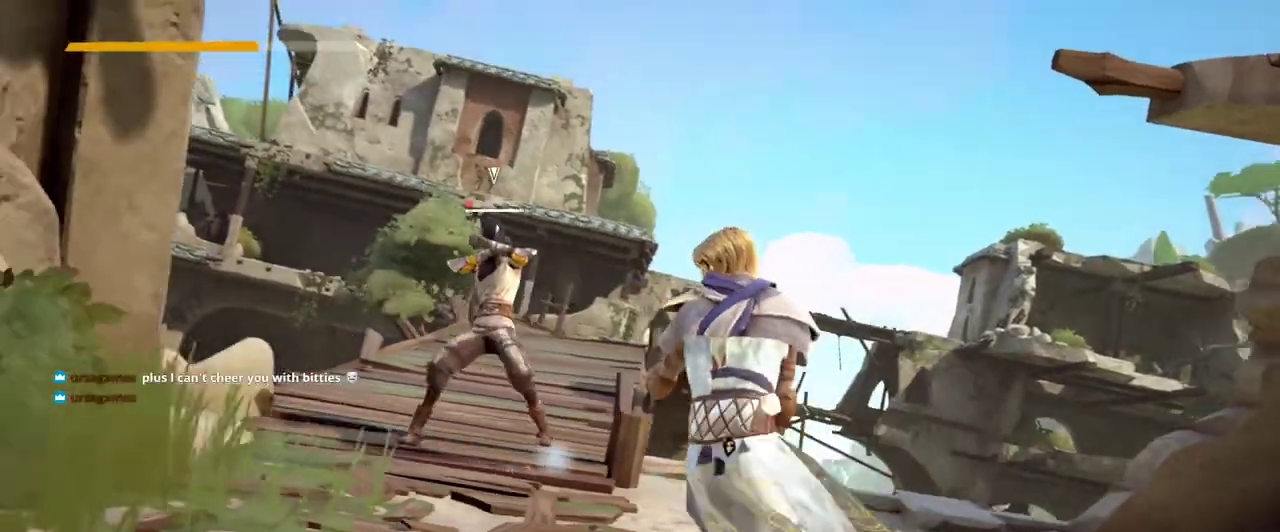
{"buttons": [], "left_stick": "right", "right_stick": "center", "events": [[233, "left_stick", "up-left"], [333, "left_stick", "center"], [433, "left_stick", "right"]]}
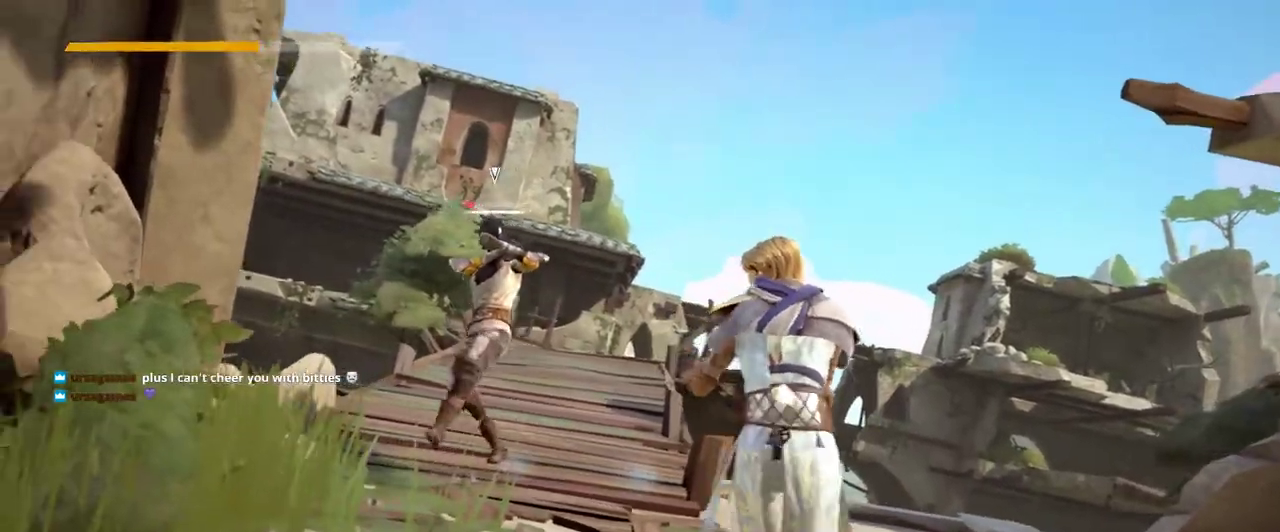
{"buttons": [], "left_stick": "right", "right_stick": "center", "events": []}
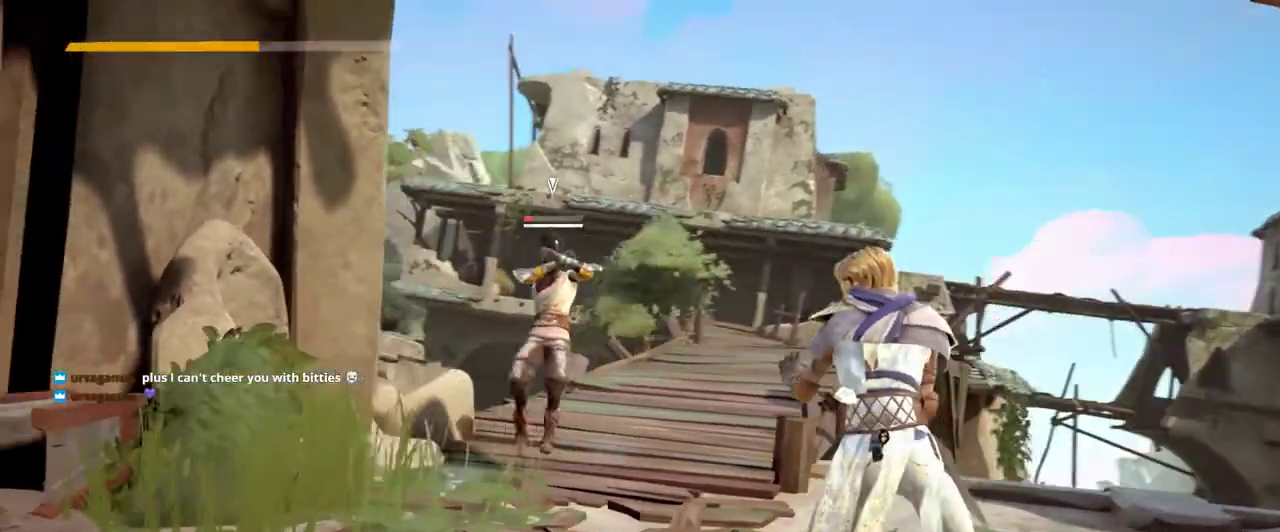
{"buttons": [], "left_stick": "right", "right_stick": "center", "events": [[67, "left_stick", "center"], [500, "left_stick", "right"]]}
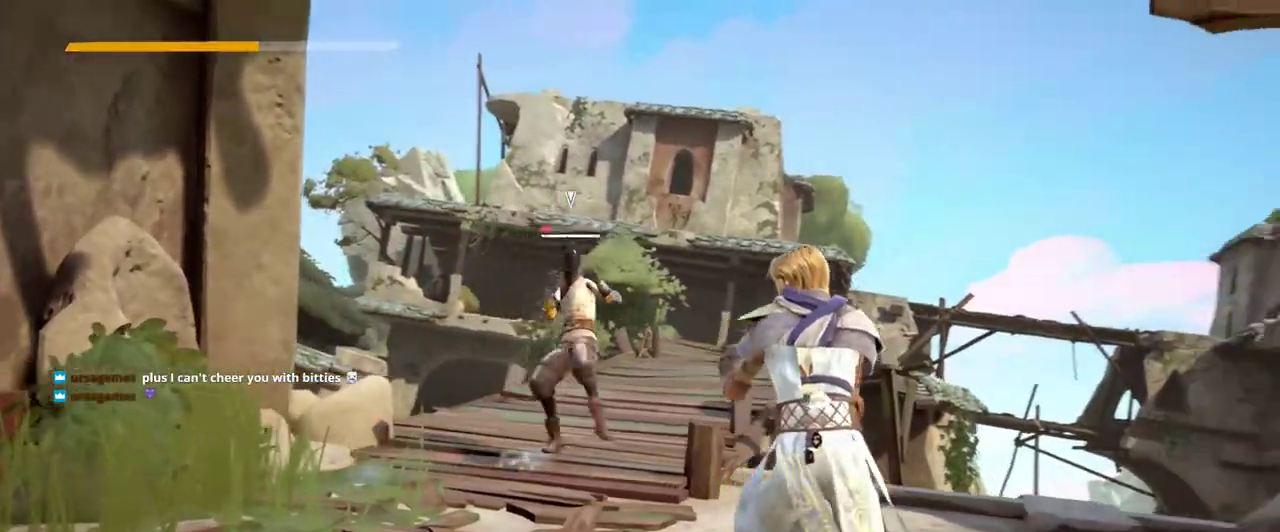
{"buttons": [], "left_stick": "center", "right_stick": "center", "events": [[267, "left_stick", "center"]]}
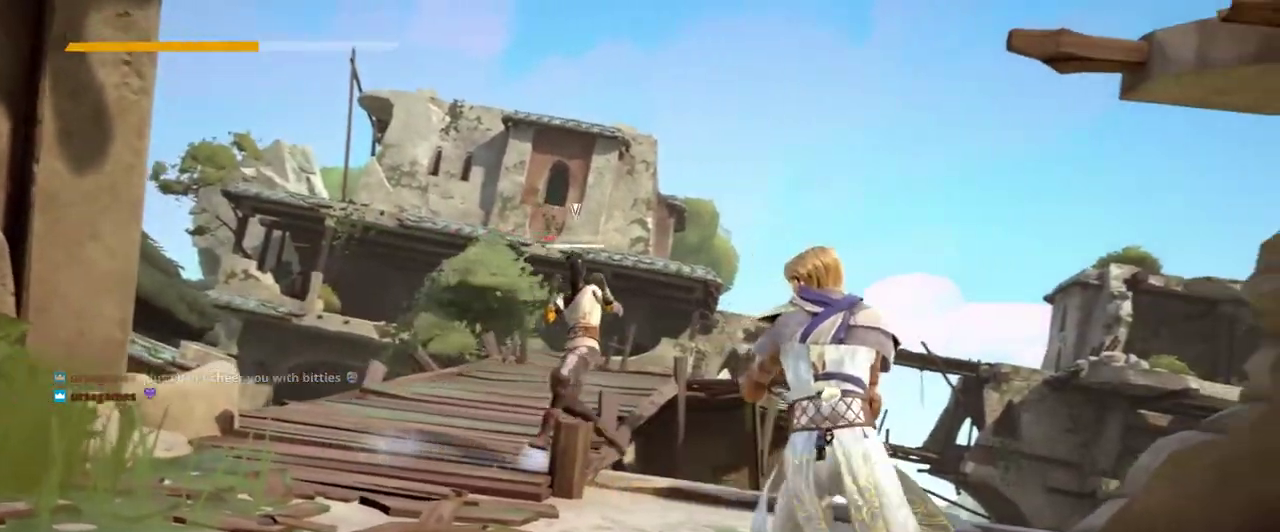
{"buttons": [], "left_stick": "left", "right_stick": "center", "events": [[200, "left_stick", "left"]]}
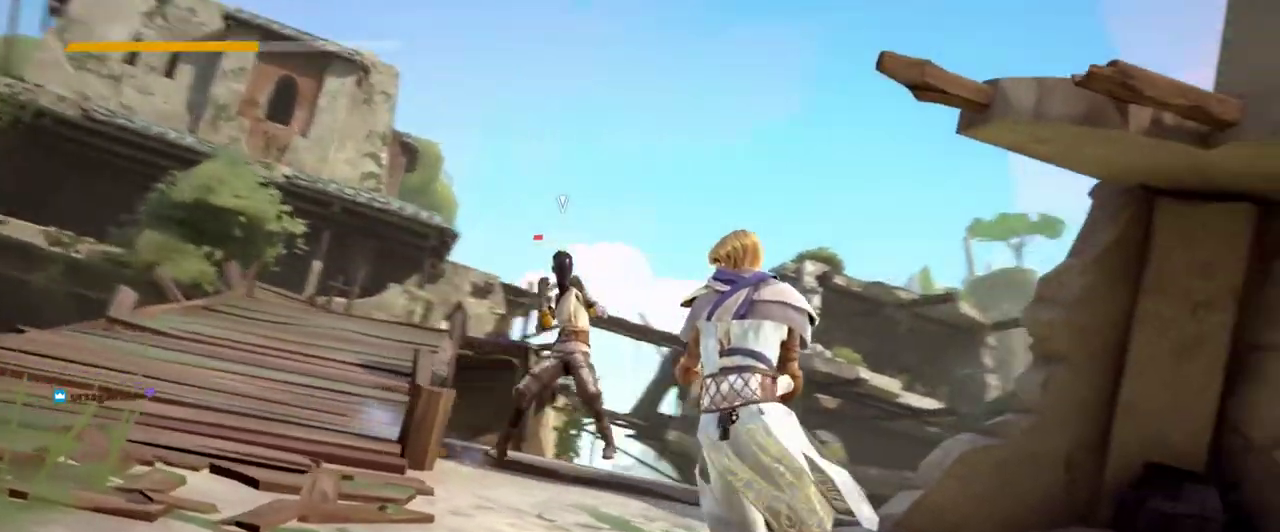
{"buttons": [], "left_stick": "up", "right_stick": "center", "events": [[67, "left_stick", "center"], [500, "left_stick", "up"]]}
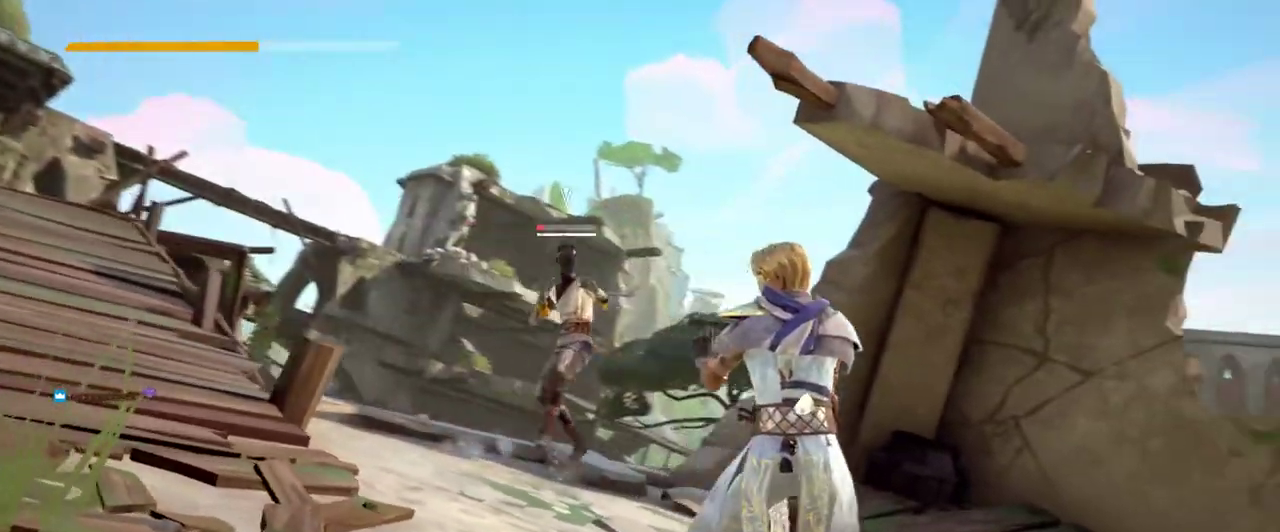
{"buttons": [], "left_stick": "up", "right_stick": "center", "events": [[267, "left_stick", "center"], [500, "left_stick", "up"]]}
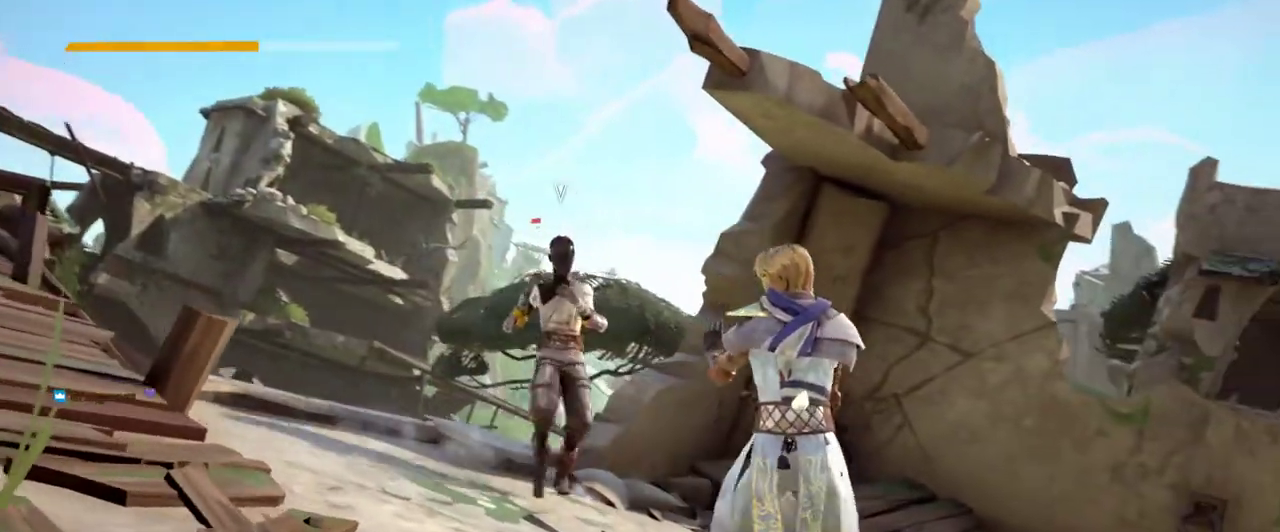
{"buttons": ["L2"], "left_stick": "center", "right_stick": "center"}
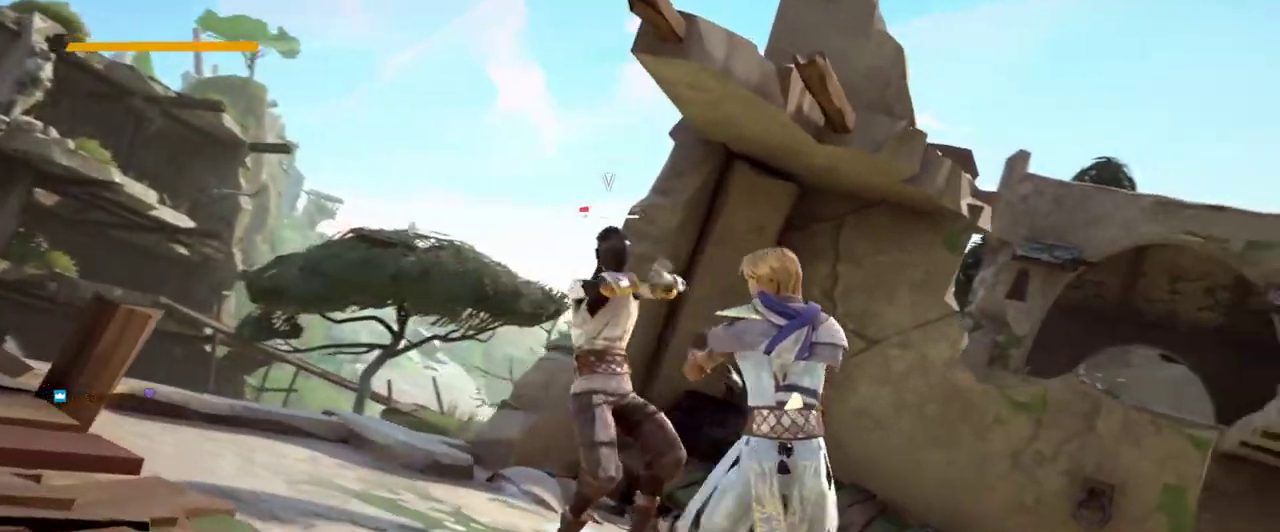
{"buttons": ["L2"], "left_stick": "up-left", "right_stick": "center", "events": [[67, "left_stick", "up-left"]]}
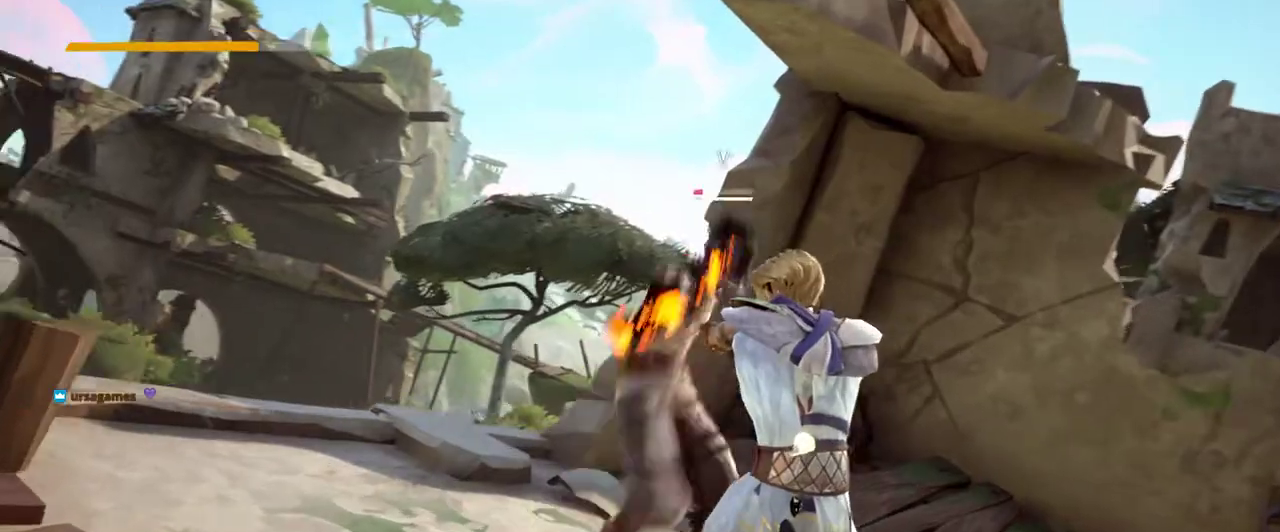
{"buttons": ["L2"], "left_stick": "up-left", "right_stick": "center", "events": [[133, "left_stick", "center"], [267, "left_stick", "up-left"]]}
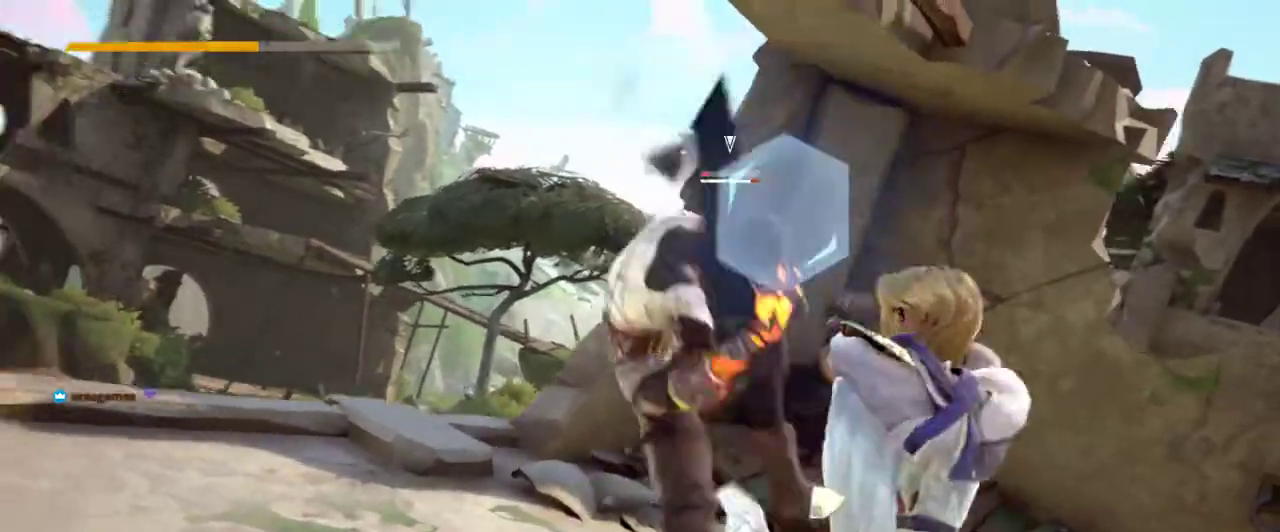
{"buttons": ["L2"], "left_stick": "up-left", "right_stick": "center", "events": []}
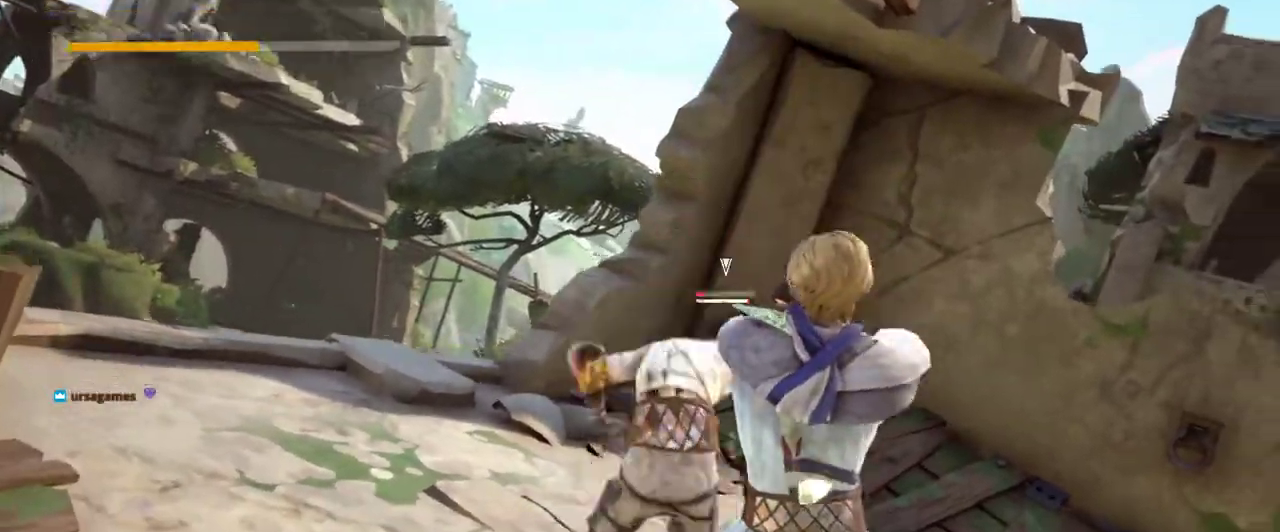
{"buttons": ["L2"], "left_stick": "left", "right_stick": "center", "events": [[267, "left_stick", "left"]]}
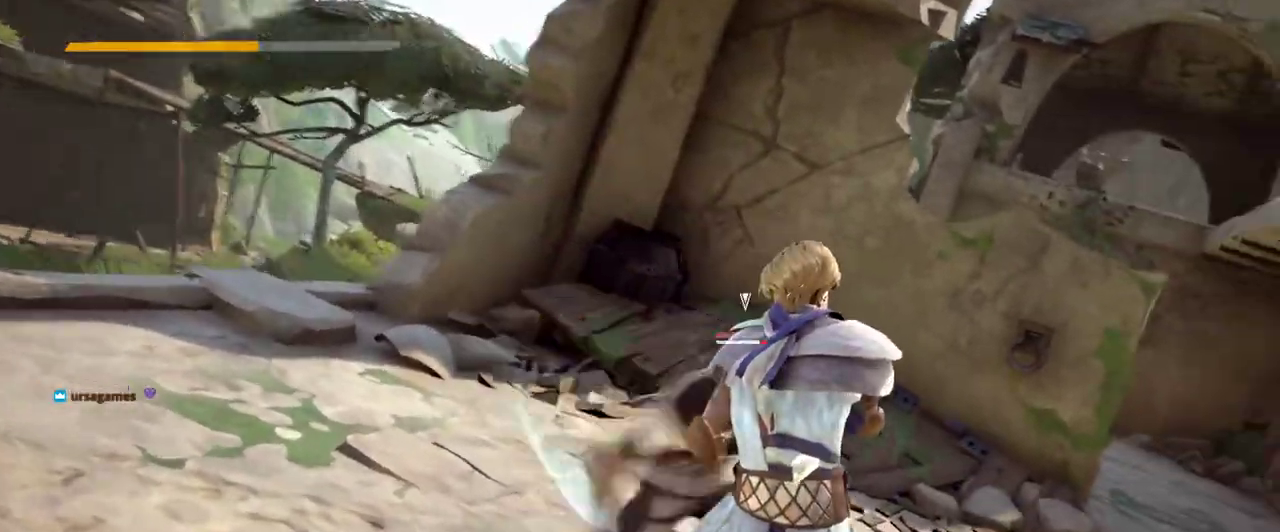
{"buttons": ["L2"], "left_stick": "center", "right_stick": "center", "events": [[467, "left_stick", "center"]]}
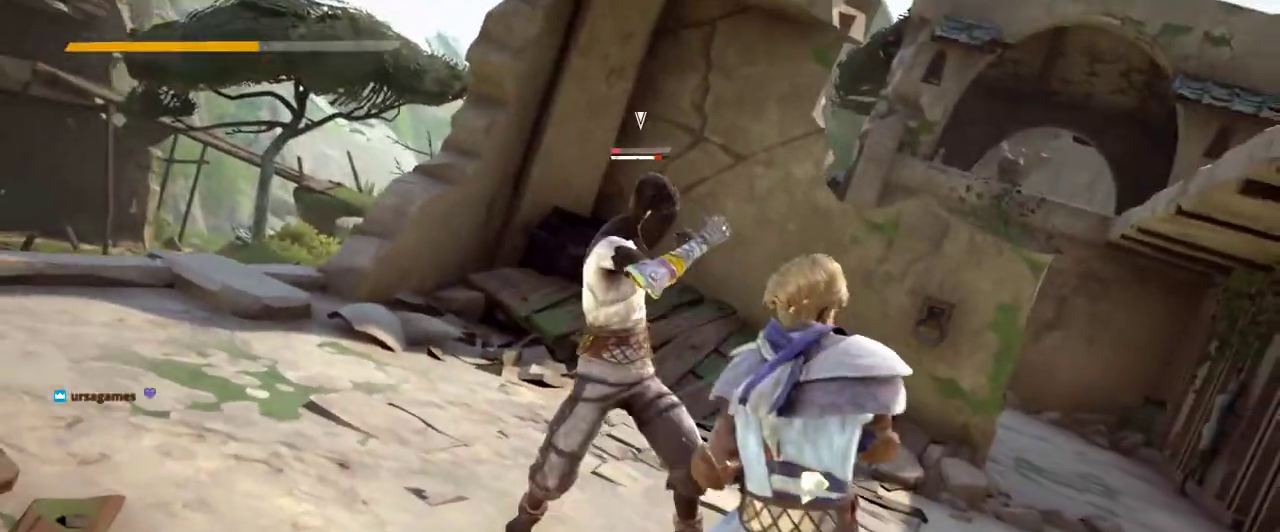
{"buttons": ["L2"], "left_stick": "left", "right_stick": "center", "events": [[233, "left_stick", "left"]]}
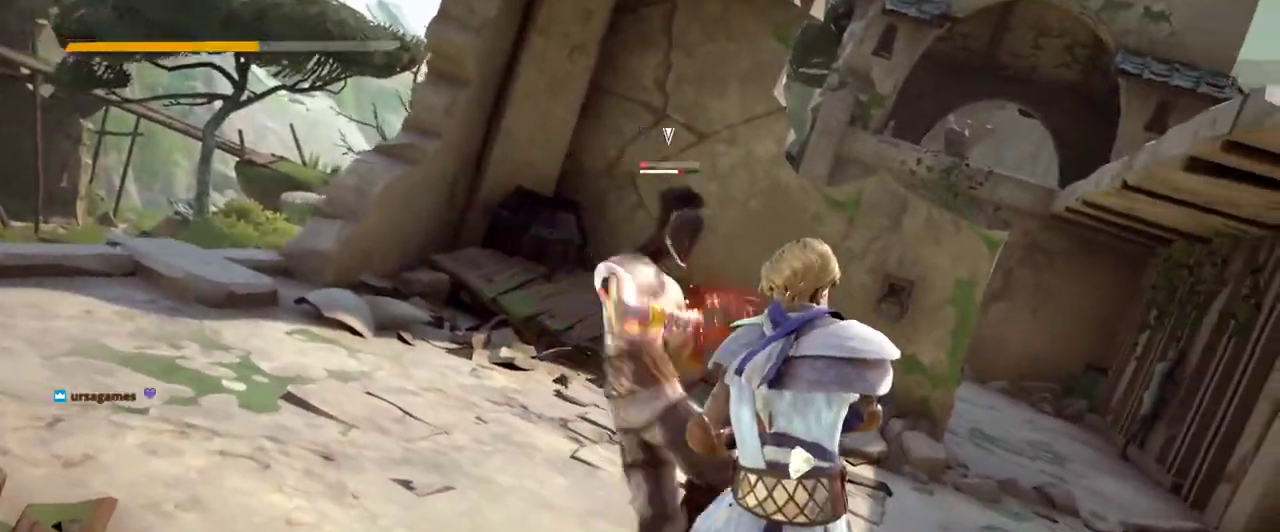
{"buttons": ["L2"], "left_stick": "left", "right_stick": "center", "events": []}
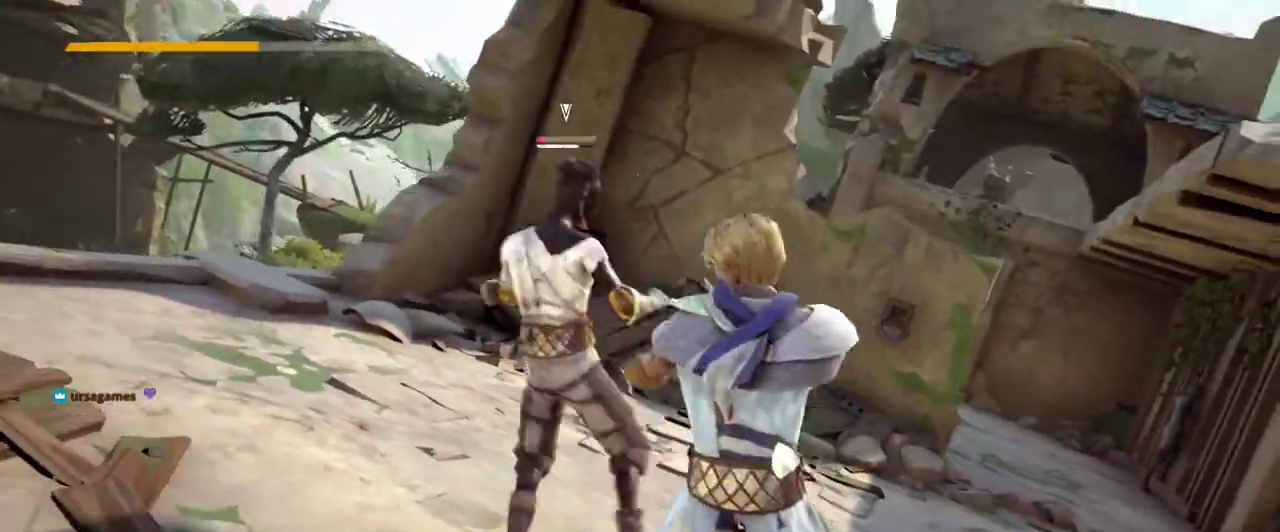
{"buttons": [], "left_stick": "center", "right_stick": "center", "events": [[467, "L2", "up"], [467, "left_stick", "center"]]}
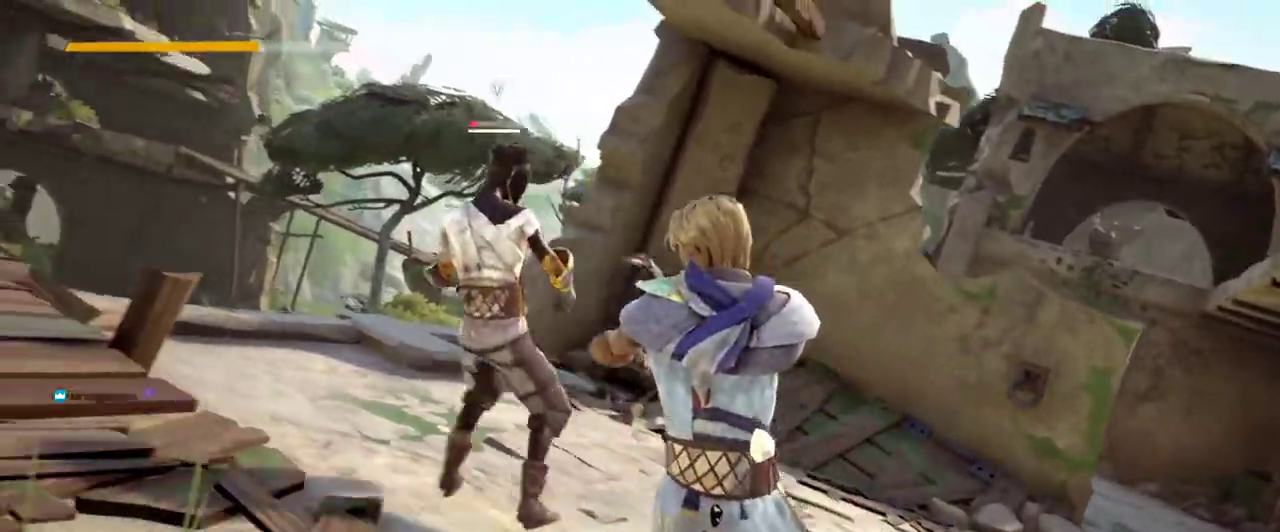
{"buttons": [], "left_stick": "center", "right_stick": "center", "events": [[67, "X", "down"], [167, "X", "up"]]}
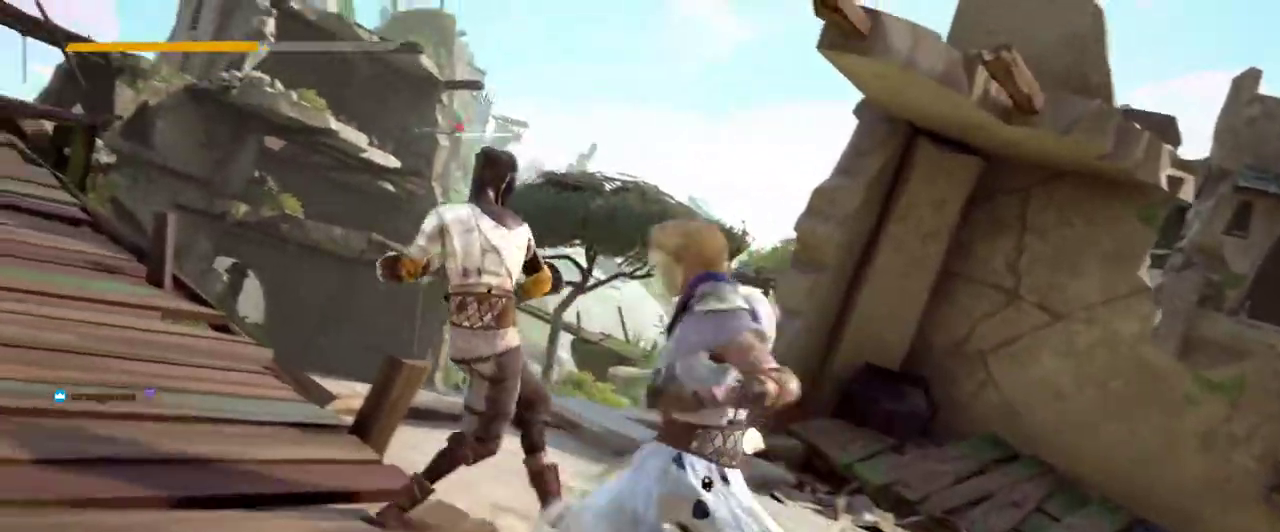
{"buttons": [], "left_stick": "center", "right_stick": "center", "events": [[200, "X", "down"], [500, "X", "up"]]}
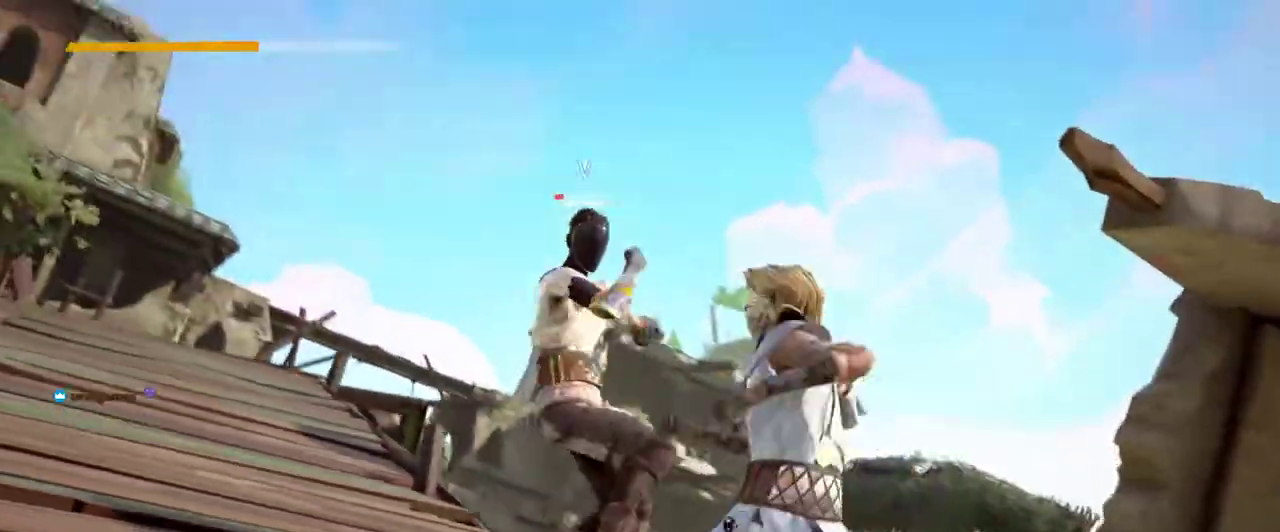
{"buttons": [], "left_stick": "down-right", "right_stick": "center", "events": [[100, "X", "down"], [233, "X", "up"], [233, "left_stick", "down-left"], [300, "left_stick", "down-right"]]}
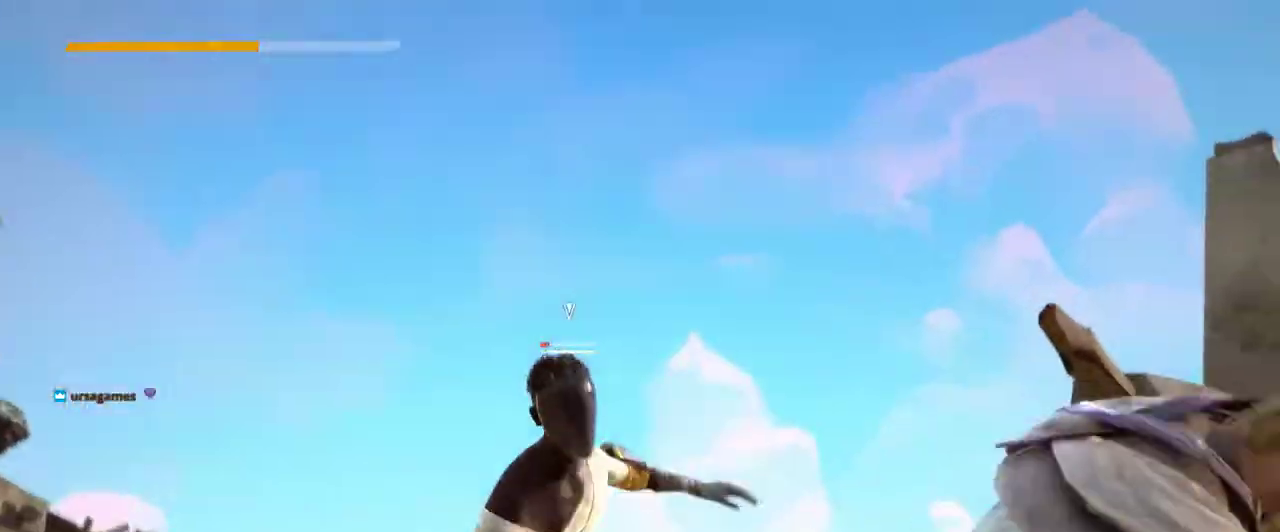
{"buttons": [], "left_stick": "down-right", "right_stick": "center", "events": []}